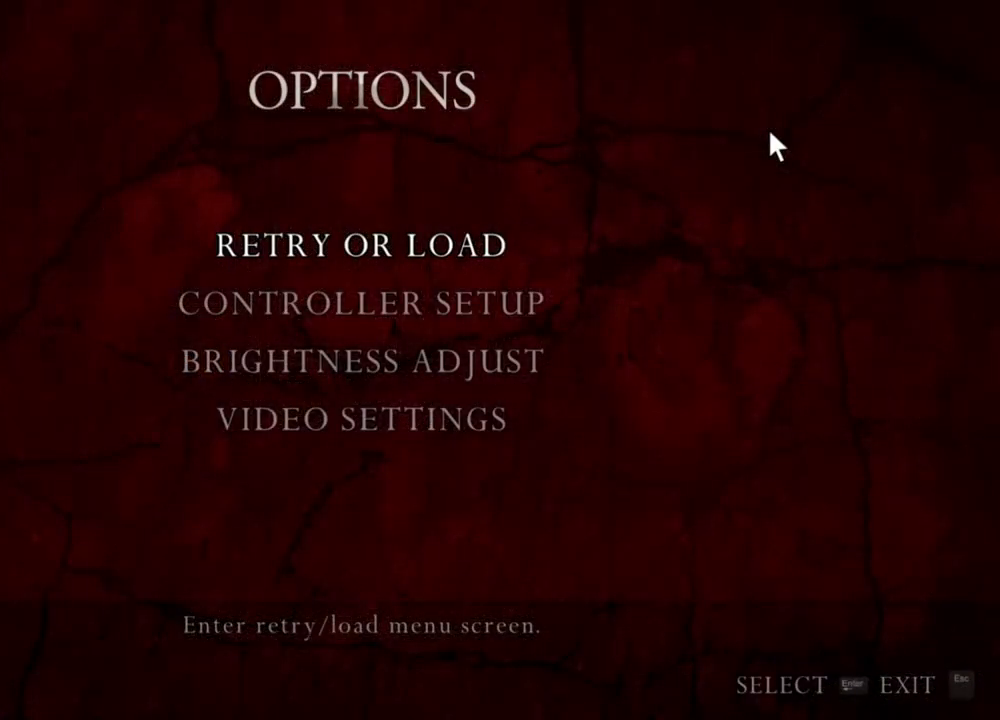
Gameplay with keyboard and mouse; each line is a JSON object with the keys and mouse buttons held at the frame after it. "events" lists presses ("down") and releases ("up") of "1", "2", "3", "4", "5", "a", "alt", "b", "c", "ctrl", "d", "e", "f", "g", "q", "r", "s", "shift", "space", "t", "tab", "tilde", "v", "w", "x", "z", "mouse_left", "mouse_wheel", "mouse_right", "mouse_mb4" and "mouse_mb5" between this image and that frame as [ms after this image, input, new state], when the widget could be followed in between. "mouse_left", "mouse_wheel", "mouse_right", "mouse_mb4", "mouse_mb5" = the "left", "wheel", "right", "mb4", "mb5" buttons of the "mouse" list. No other keys are recorded. "wheel" means that the mouse wheel is clicked or scrolled. Mouse movement is not recorded.
{"keys": [], "mouse": ["right"], "events": []}
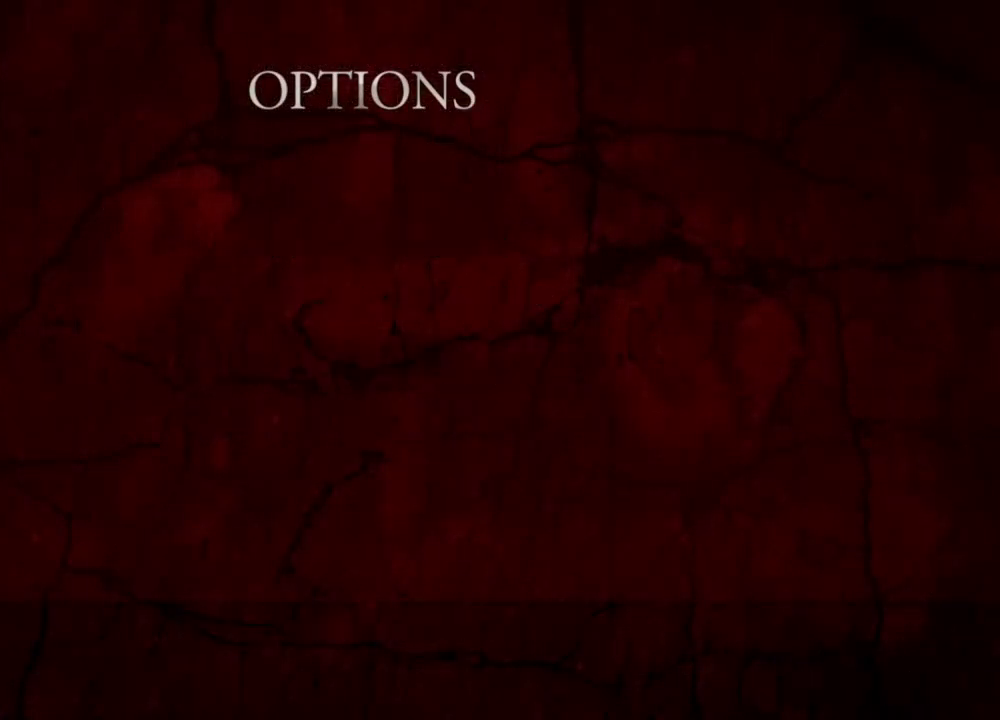
{"keys": [], "mouse": [], "events": [[84, "mouse_right", "up"]]}
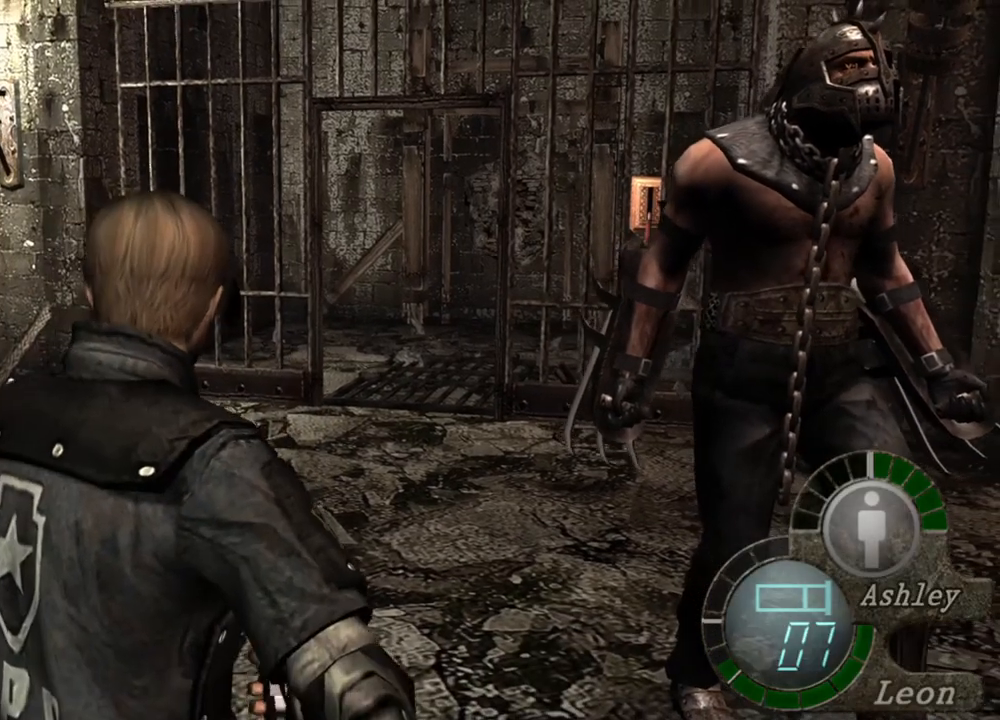
{"keys": [], "mouse": [], "events": []}
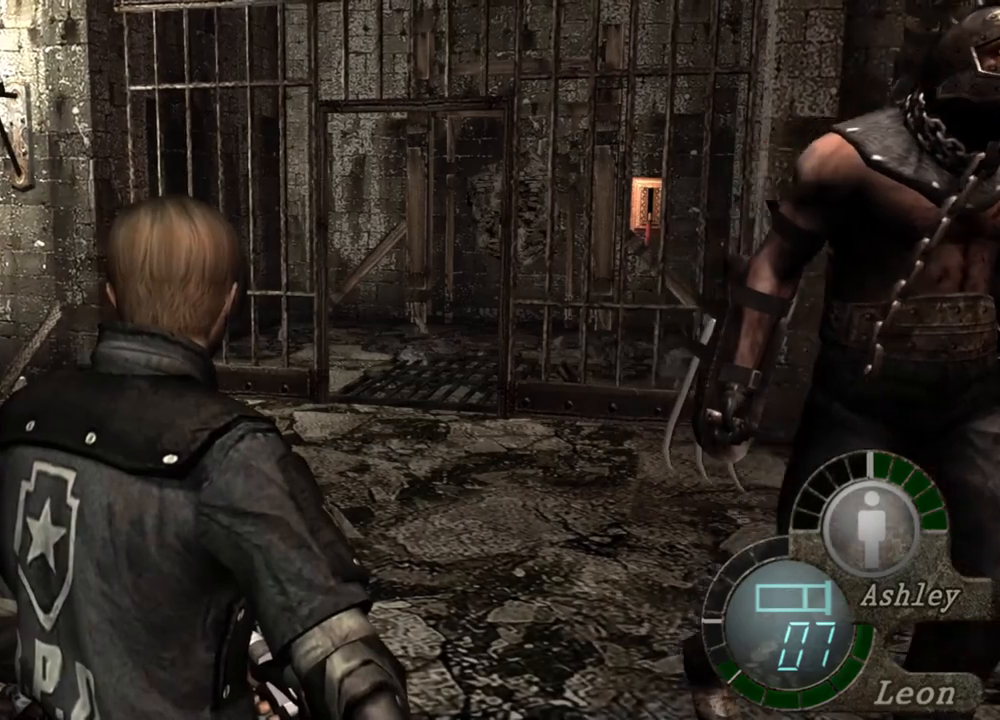
{"keys": [], "mouse": [], "events": []}
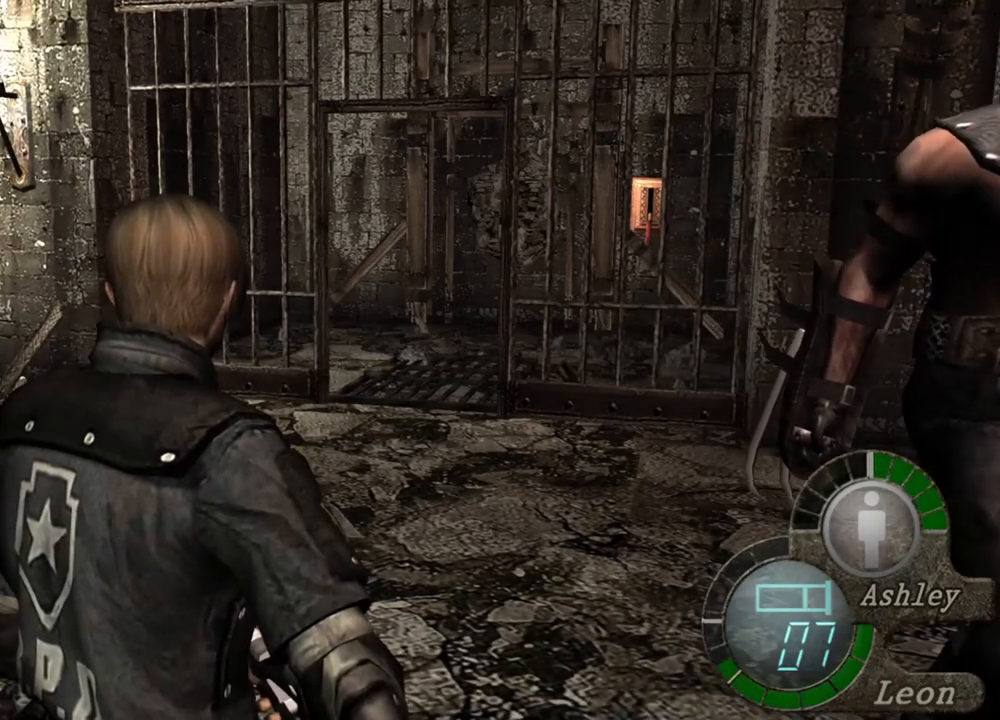
{"keys": [], "mouse": [], "events": []}
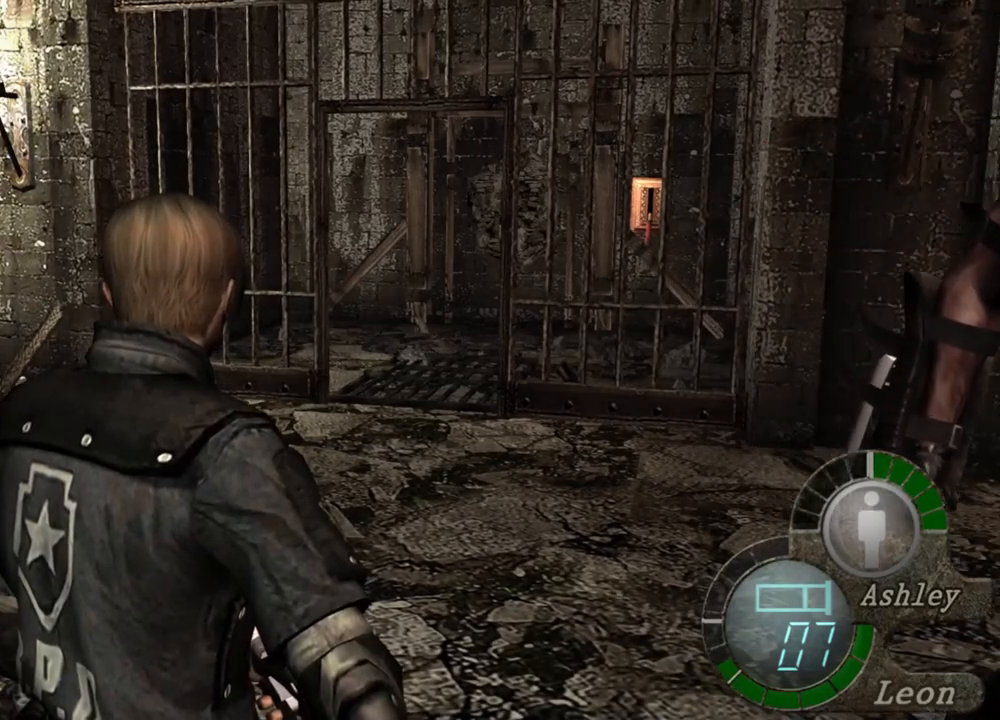
{"keys": ["d"], "mouse": [], "events": [[50, "d", "down"], [184, "d", "up"], [317, "d", "down"], [417, "d", "up"], [450, "d", "down"]]}
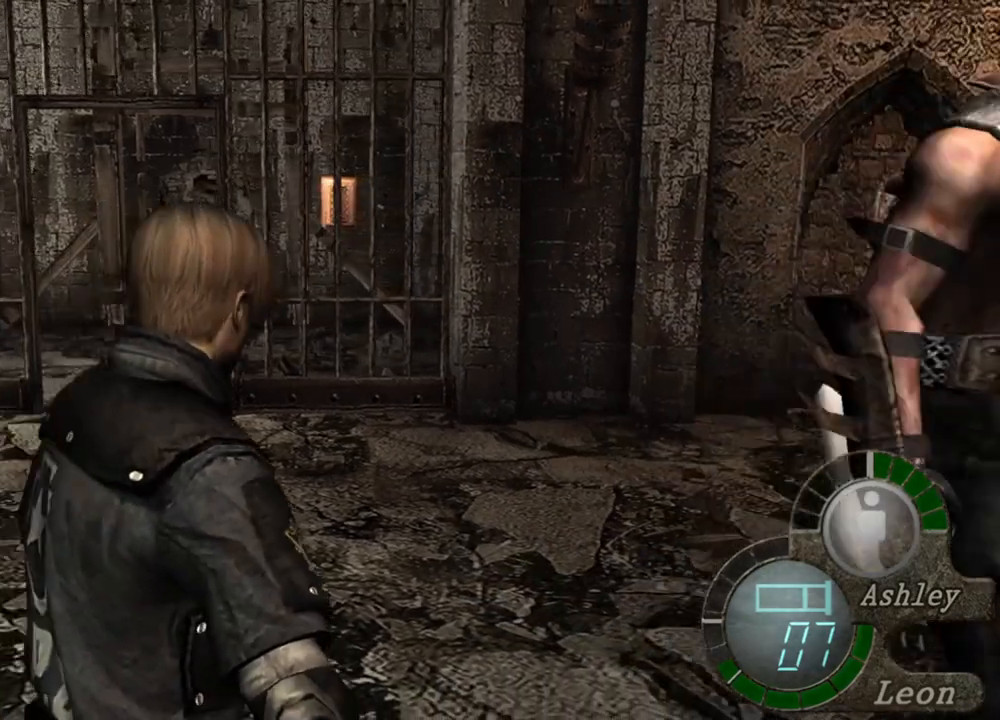
{"keys": [], "mouse": [], "events": [[50, "d", "up"], [117, "d", "down"], [184, "d", "up"]]}
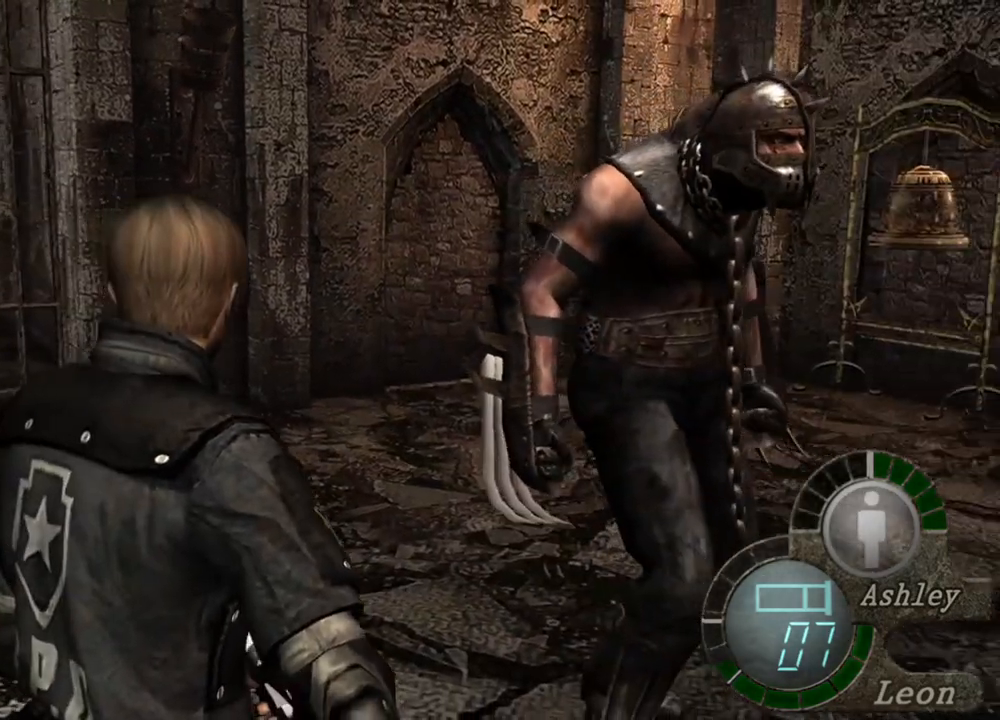
{"keys": [], "mouse": [], "events": []}
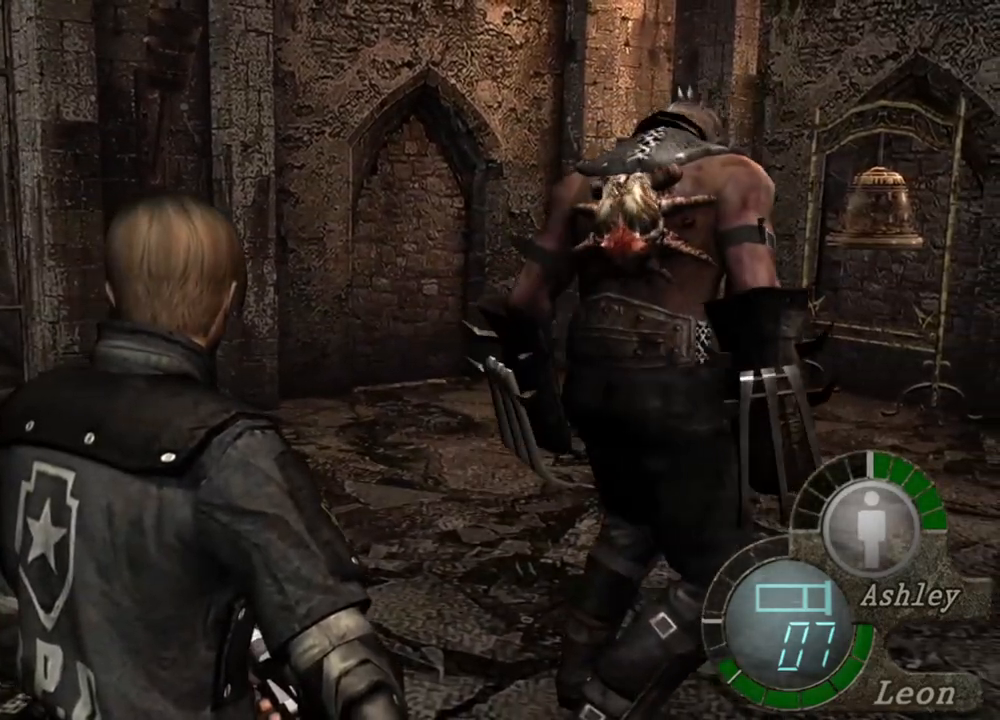
{"keys": ["a"], "mouse": [], "events": [[484, "a", "down"]]}
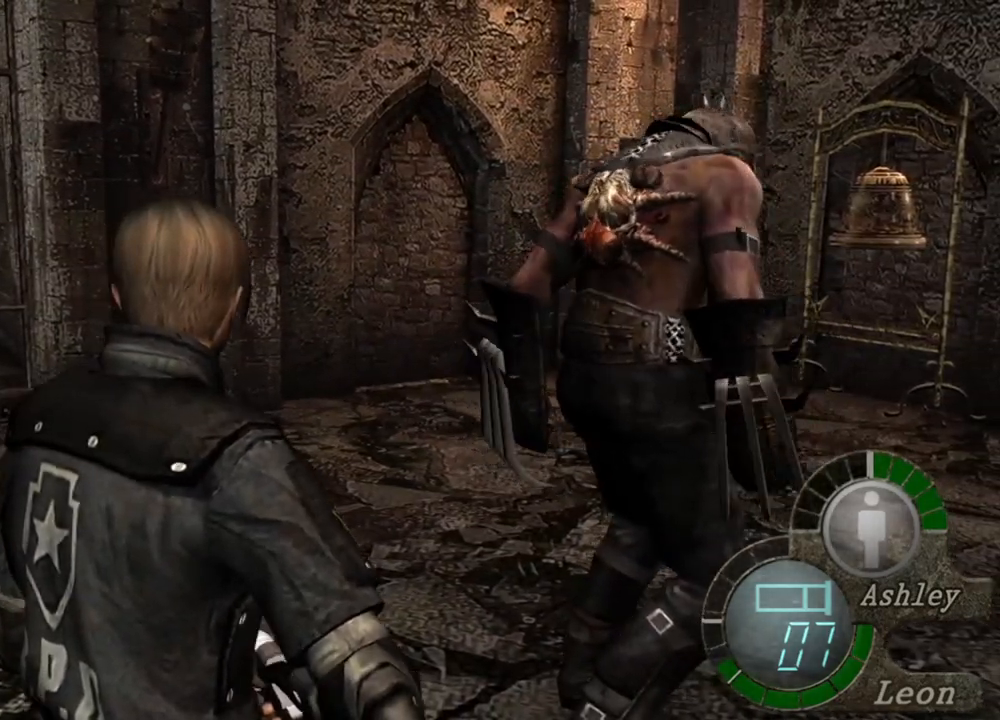
{"keys": [], "mouse": [], "events": [[50, "a", "up"], [150, "a", "down"], [250, "a", "up"], [350, "a", "down"], [450, "a", "up"]]}
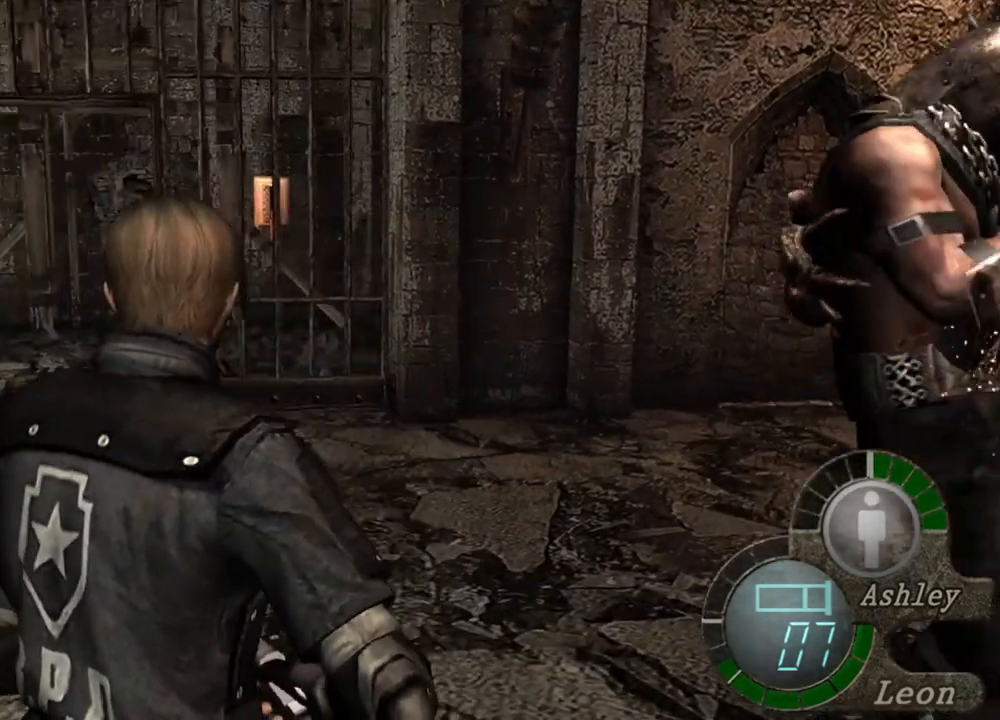
{"keys": ["d", "s"], "mouse": [], "events": [[17, "a", "down"], [84, "s", "down"], [117, "a", "up"], [417, "d", "down"]]}
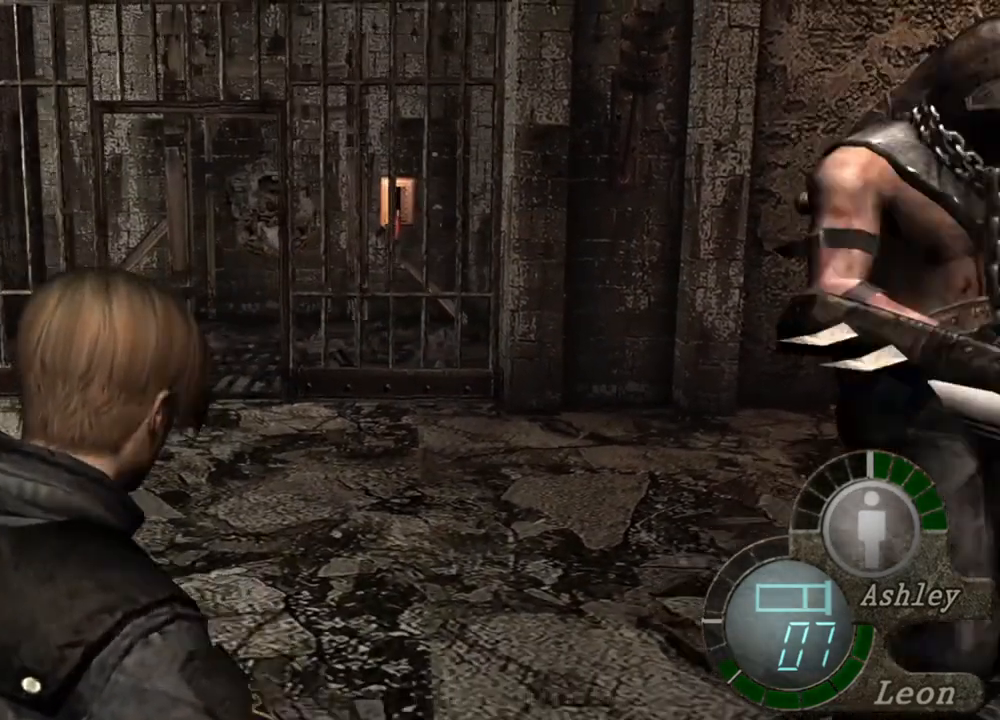
{"keys": ["s"], "mouse": [], "events": [[50, "d", "up"]]}
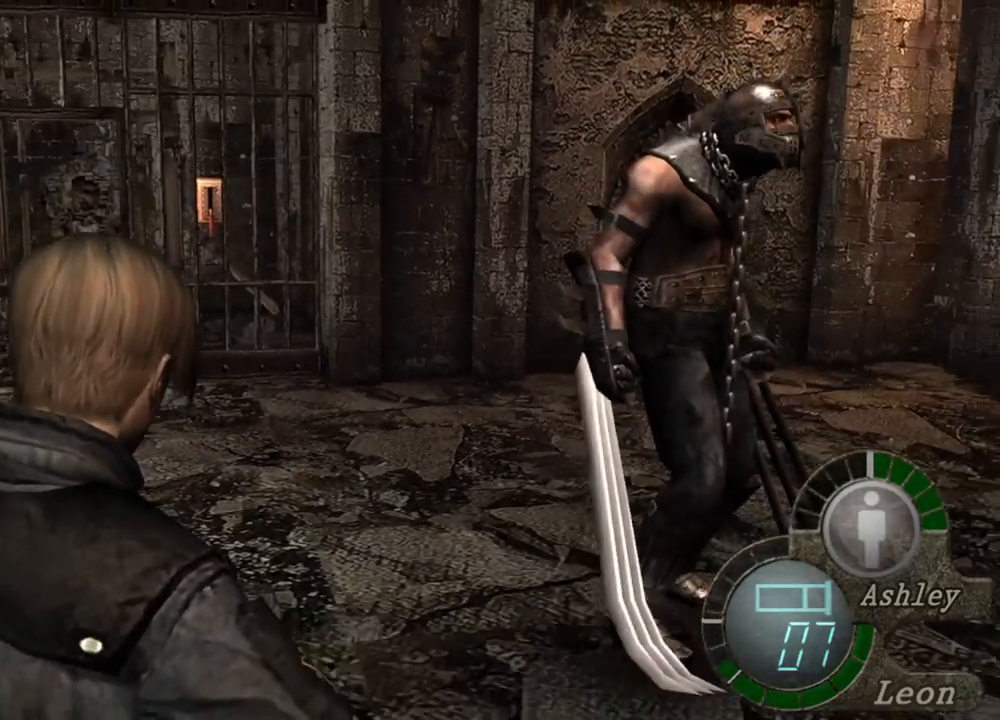
{"keys": ["s"], "mouse": [], "events": []}
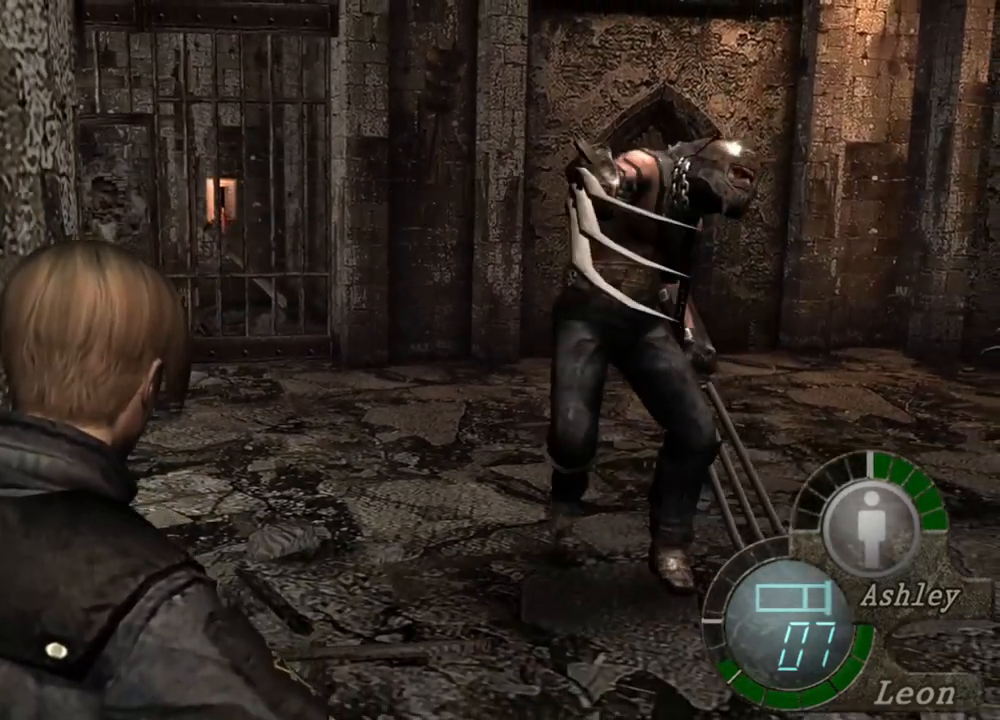
{"keys": ["s"], "mouse": [], "events": []}
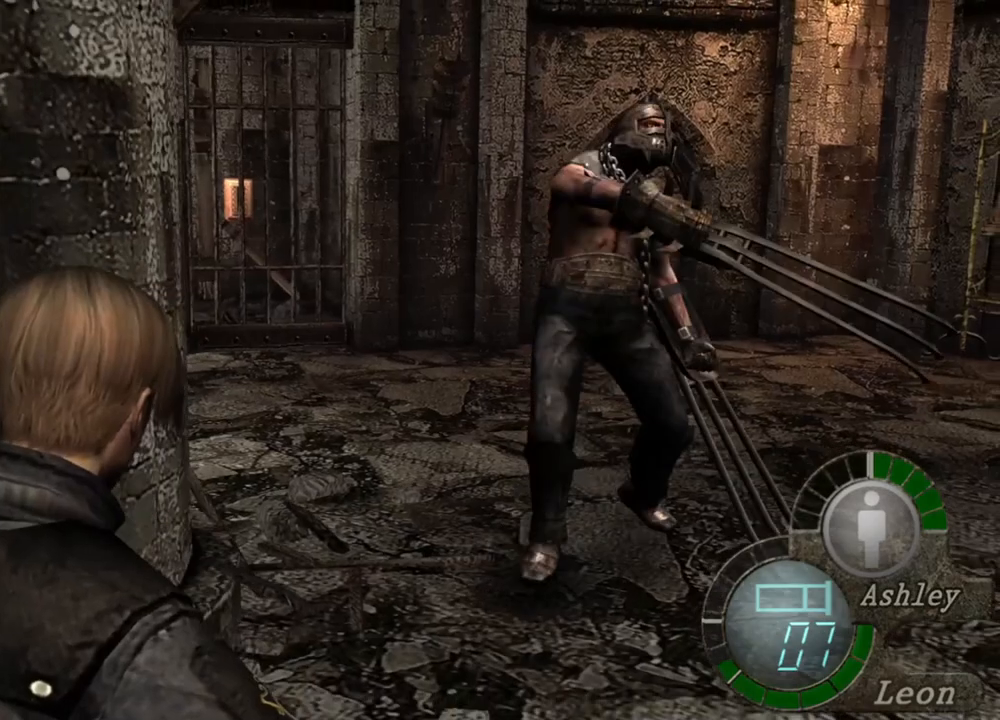
{"keys": ["s"], "mouse": [], "events": [[84, "a", "down"], [150, "a", "up"]]}
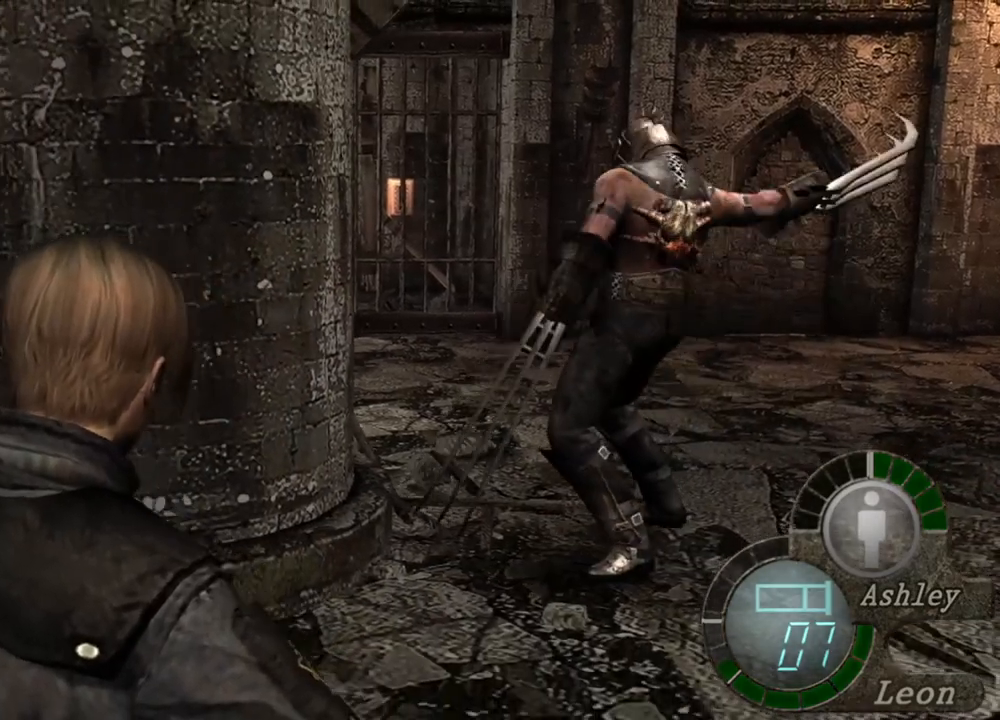
{"keys": ["s"], "mouse": [], "events": []}
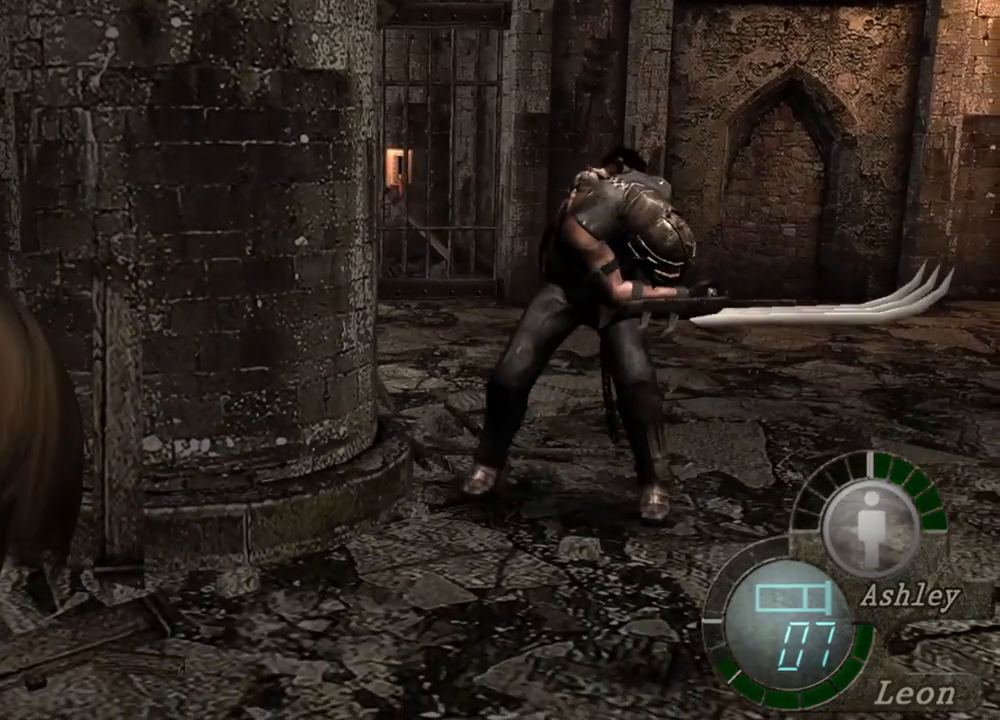
{"keys": ["s"], "mouse": [], "events": []}
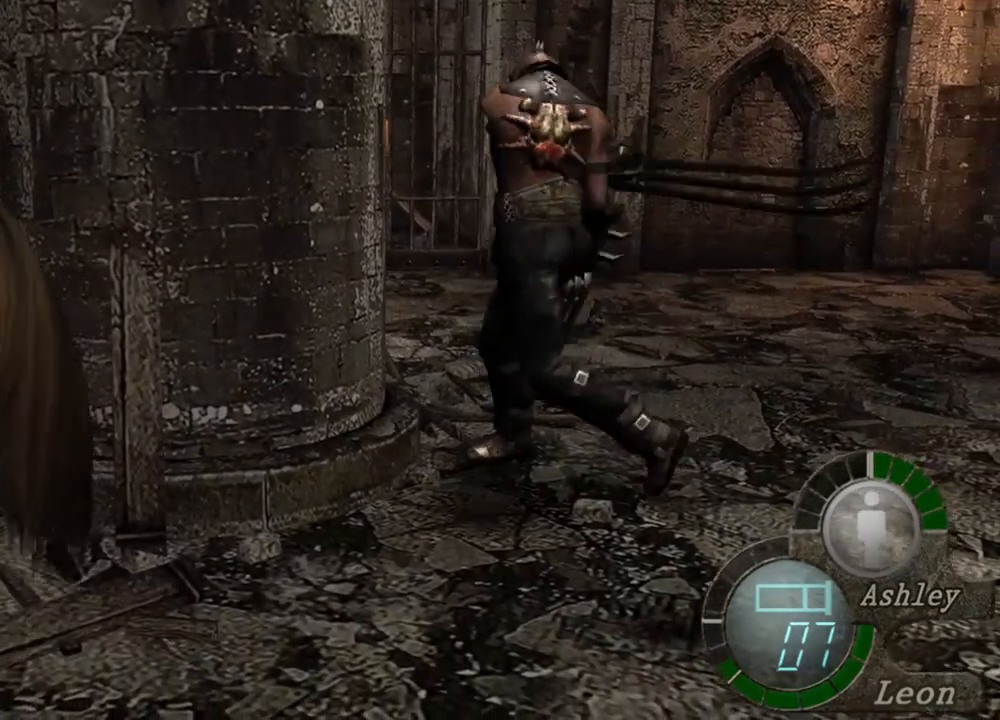
{"keys": [], "mouse": [], "events": [[350, "s", "up"]]}
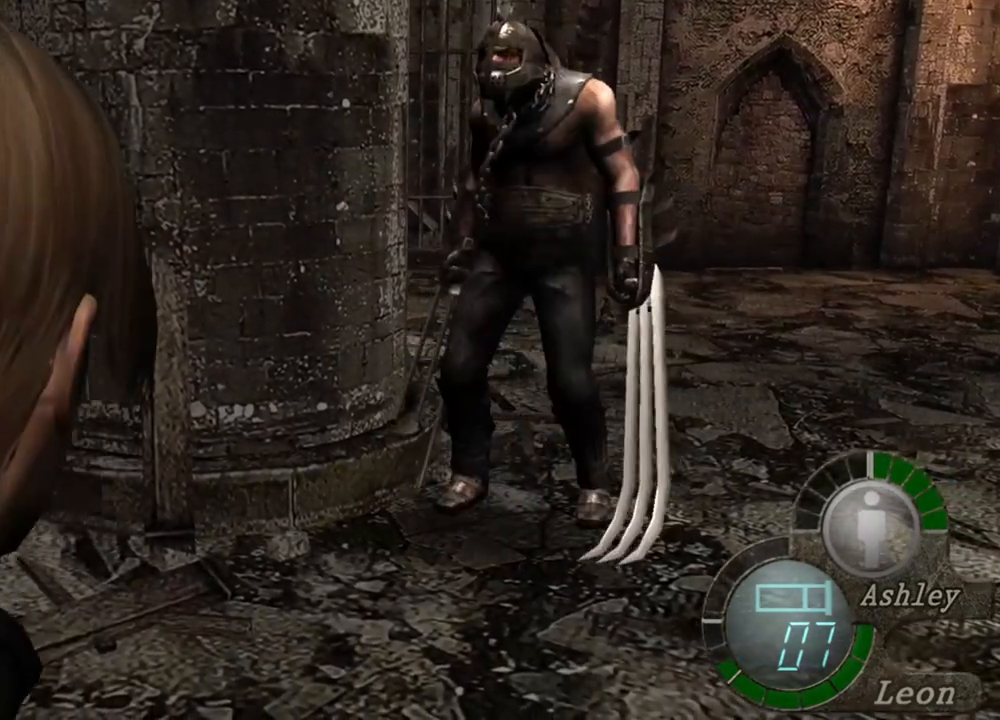
{"keys": [], "mouse": [], "events": [[217, "s", "down"], [484, "s", "up"]]}
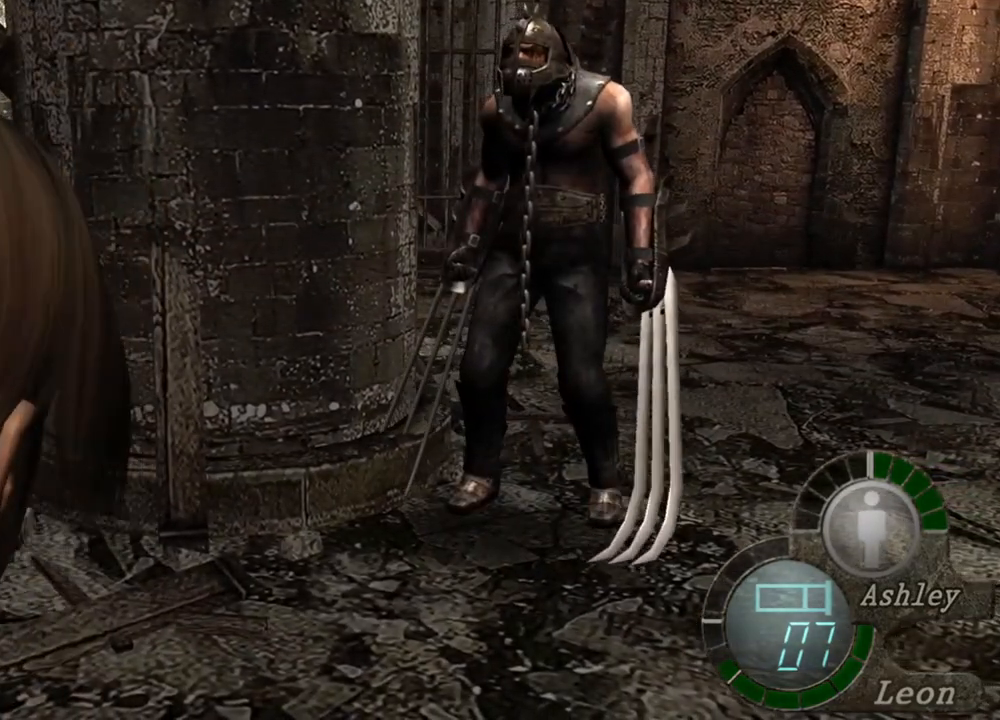
{"keys": [], "mouse": [], "events": []}
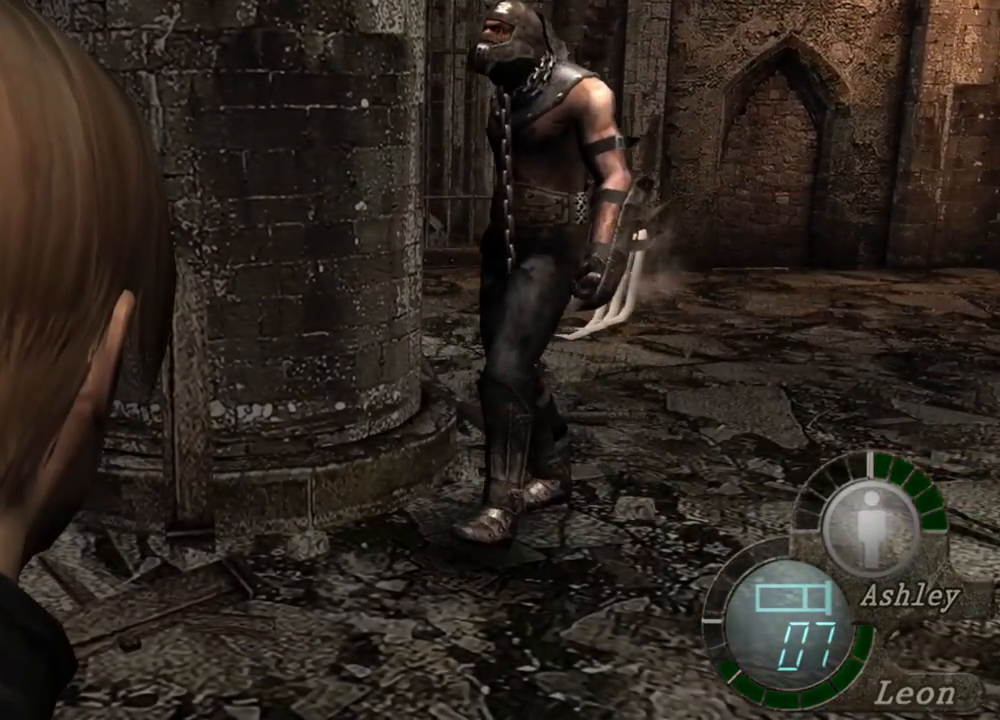
{"keys": [], "mouse": [], "events": []}
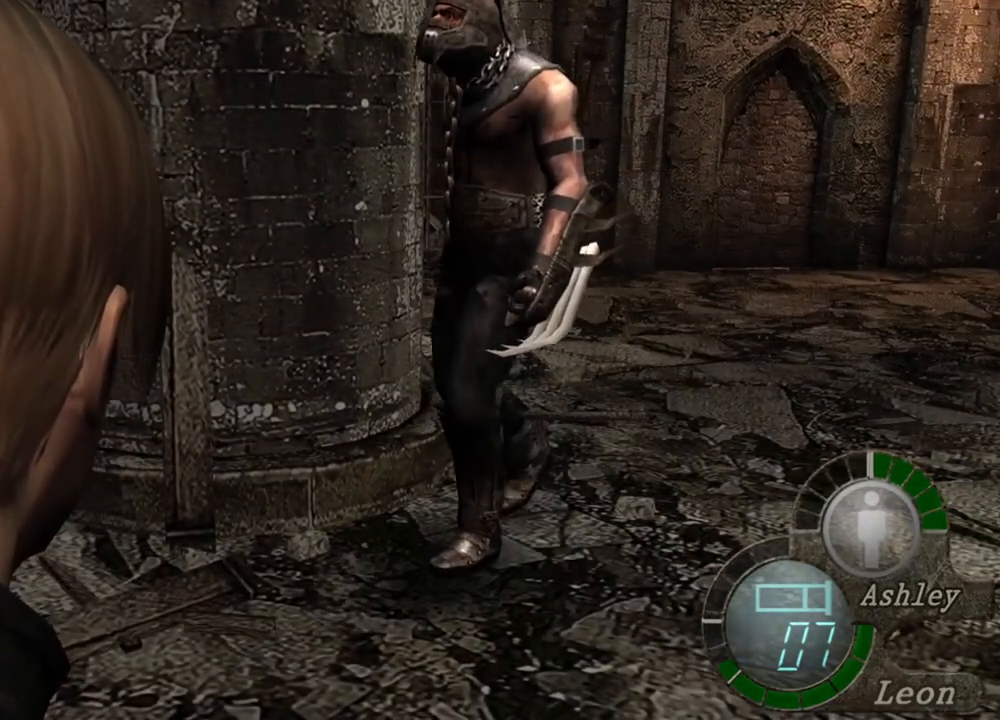
{"keys": [], "mouse": [], "events": [[384, "a", "down"], [450, "a", "up"]]}
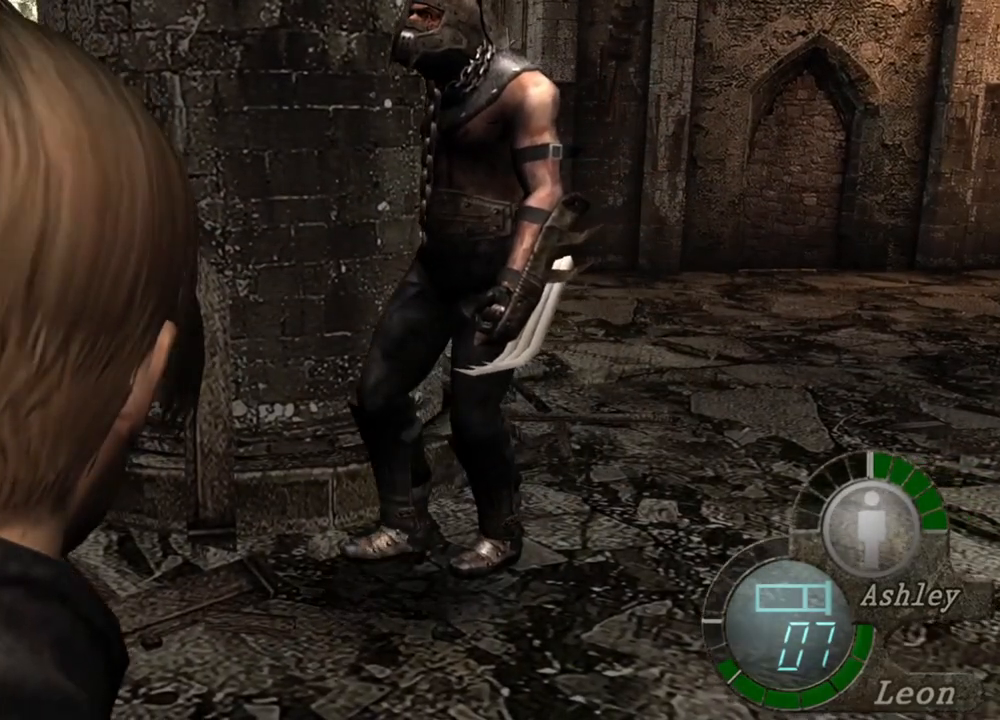
{"keys": [], "mouse": [], "events": [[150, "a", "down"], [250, "a", "up"]]}
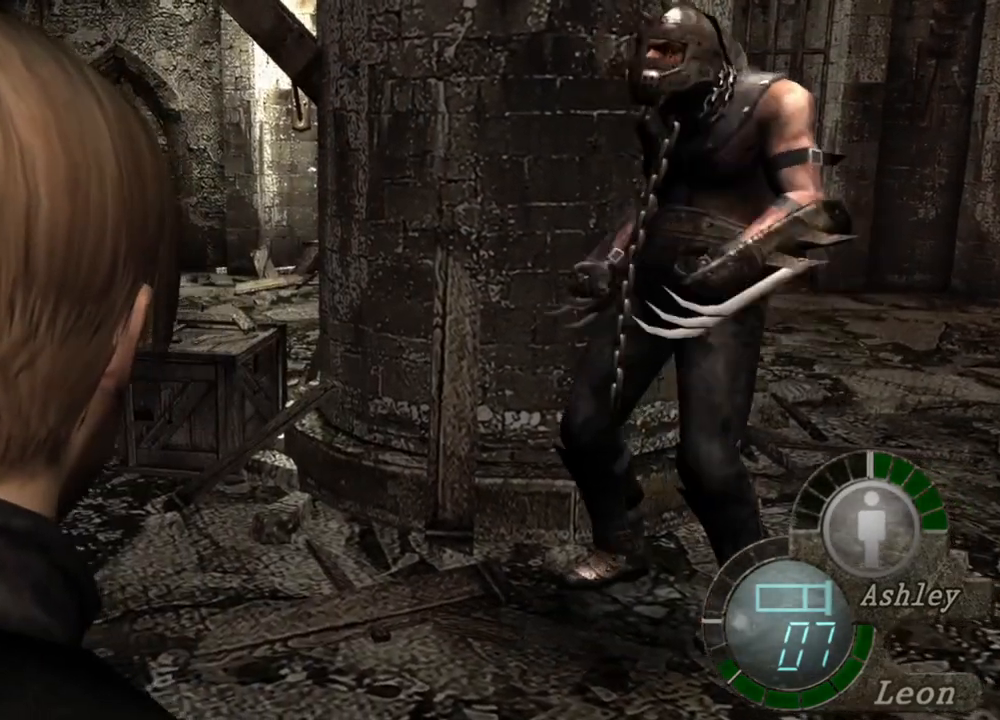
{"keys": [], "mouse": [], "events": []}
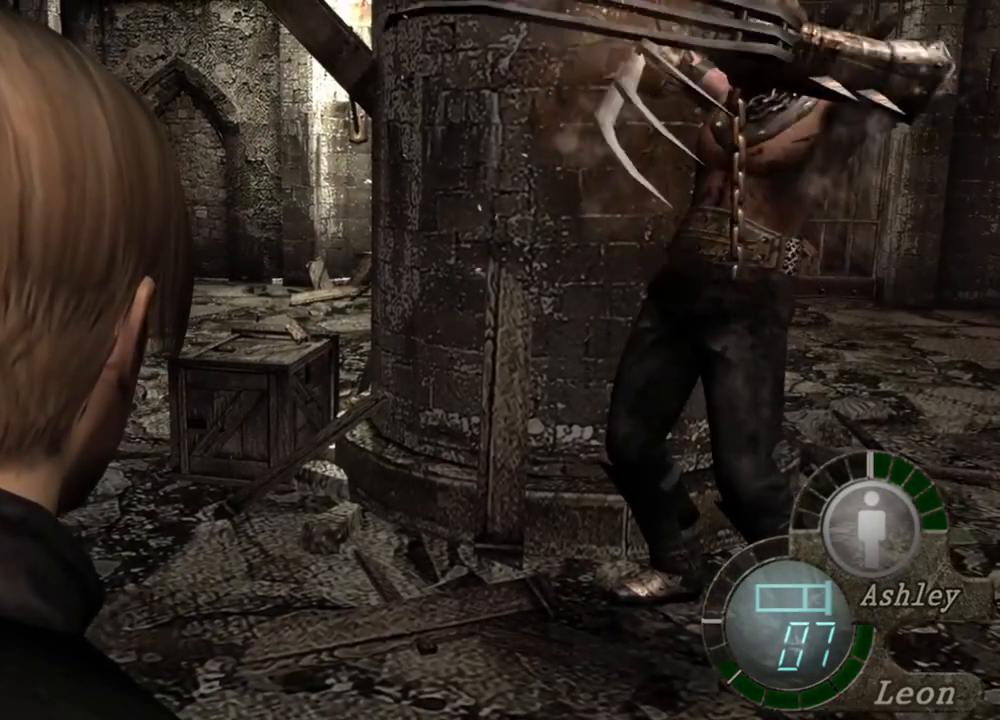
{"keys": ["s"], "mouse": [], "events": [[150, "s", "down"]]}
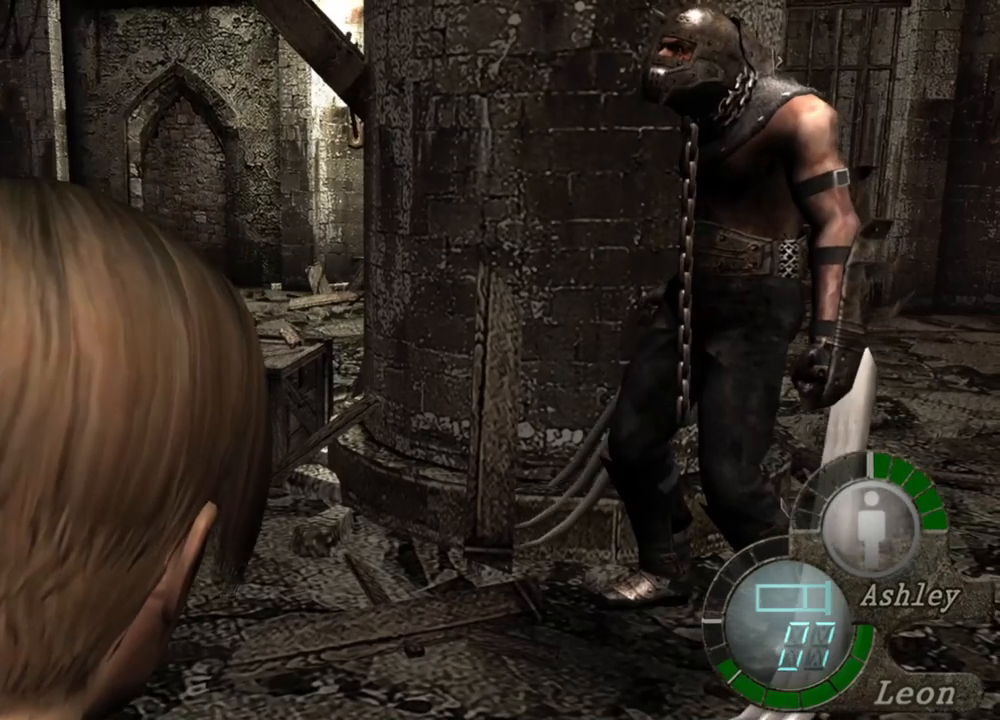
{"keys": ["s"], "mouse": [], "events": []}
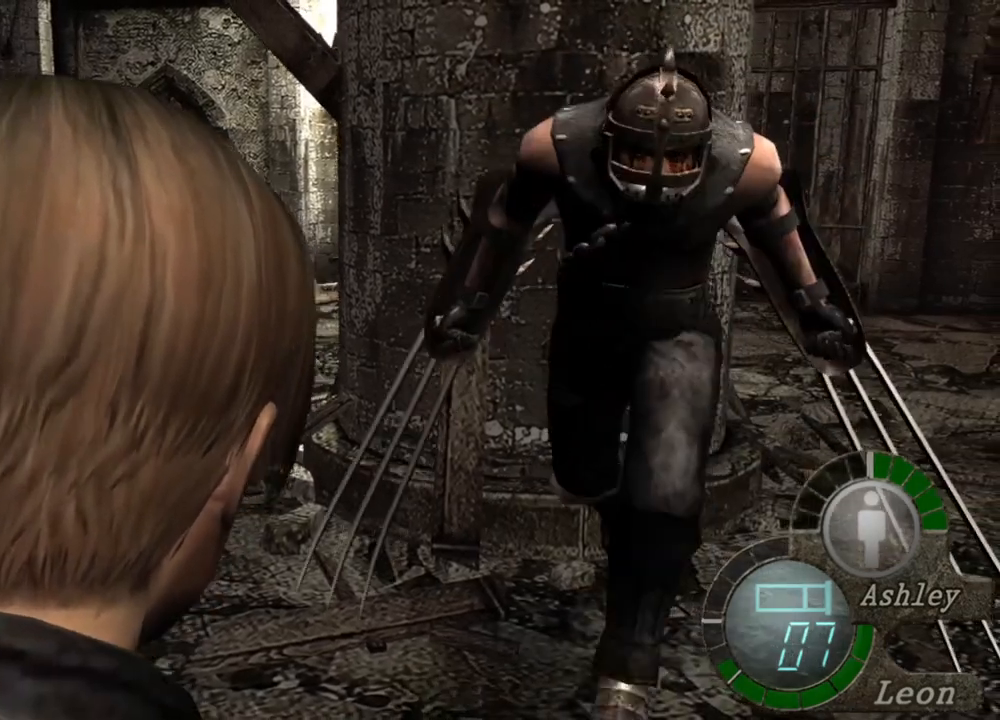
{"keys": ["s"], "mouse": [], "events": []}
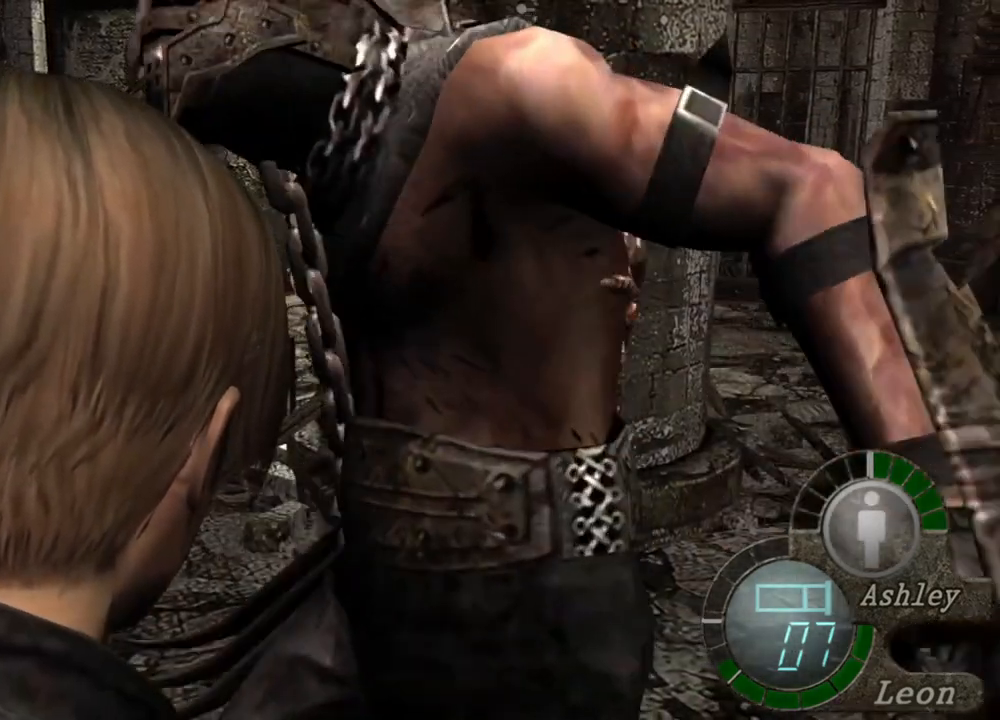
{"keys": ["s"], "mouse": [], "events": []}
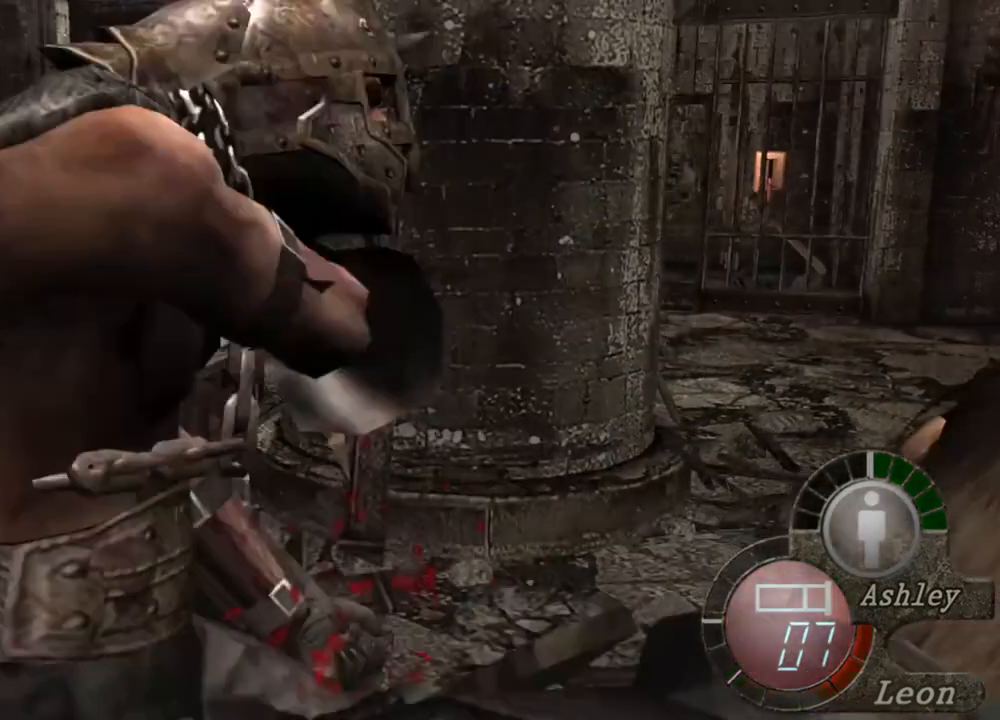
{"keys": [], "mouse": [], "events": [[384, "s", "up"]]}